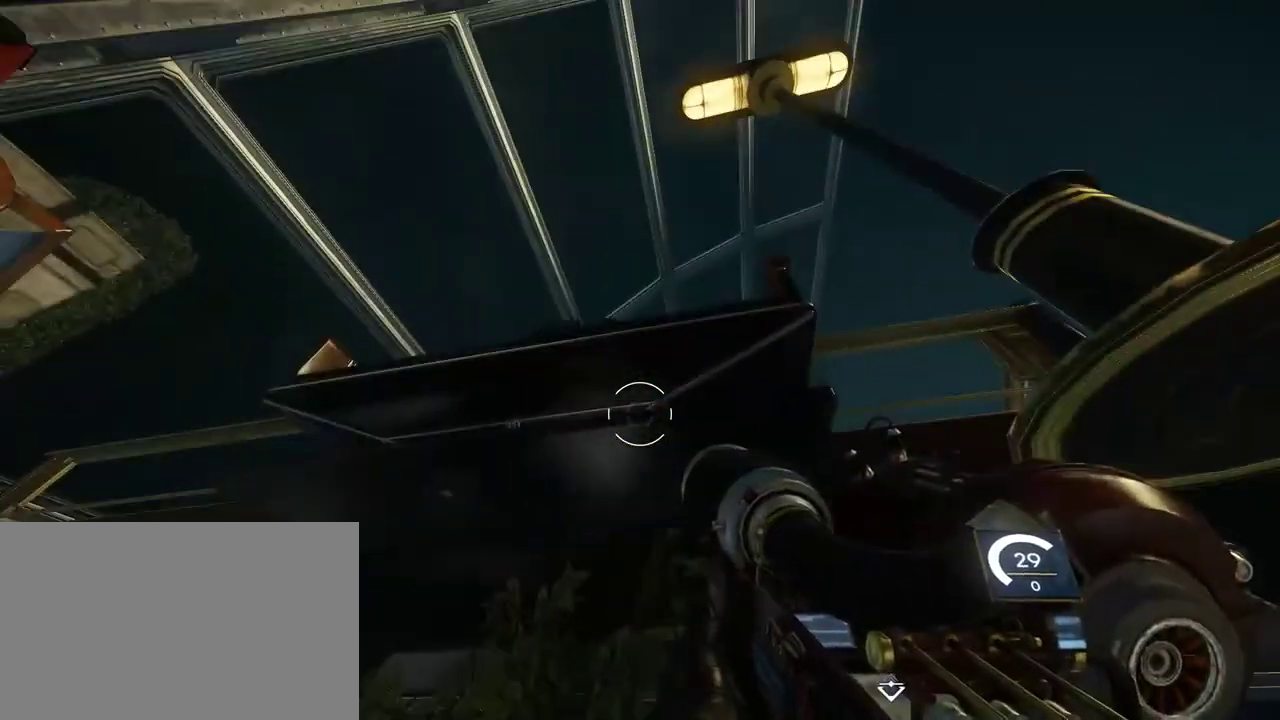
Gameplay with keyboard and mouse; each line is a JSON object with the keys and mouse buttons held at the frame after it. "events" lists presses ("down") and releases ("up") of "1", "2", "3", "4", "5", "a", "alt", "c", "ctrl", "d", "e", "f", "q", "r", "s", "shift", "space", "tab", "v", "w", "x", "z", "mouse_left", "mouse_middle", "mouse_right", "mouse_wheel_up" and "mouse_wheel_down" between this image and that frame as [ms after this image, input, new state], when the widget could be followed in between. "mouse_left", "mouse_middle", "mouse_right", "mouse_wheel_up", "mouse_wheel_down" = the "left", "middle", "right", "wheel_up", "wheel_down" buttons of the "mouse" list. No other keys are recorded. Not read: mouse_move.
{"keys": ["space"], "mouse": [], "events": [[267, "space", "down"]]}
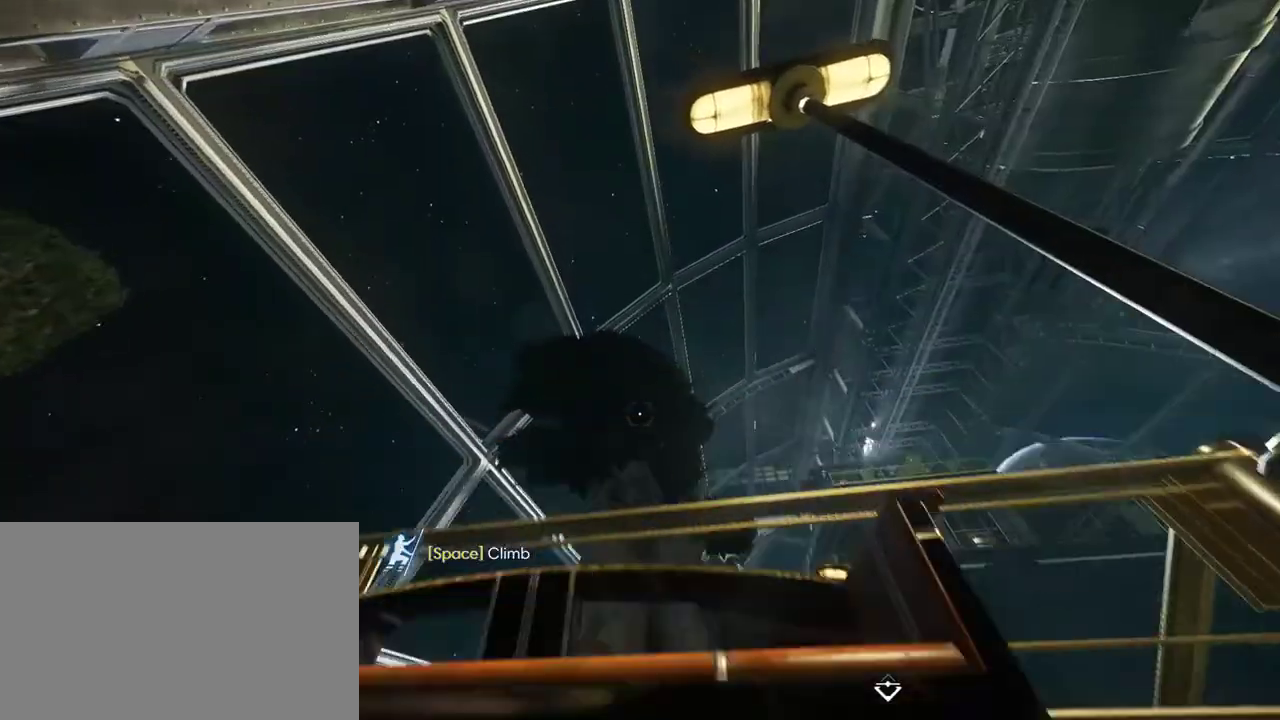
{"keys": ["space"], "mouse": [], "events": []}
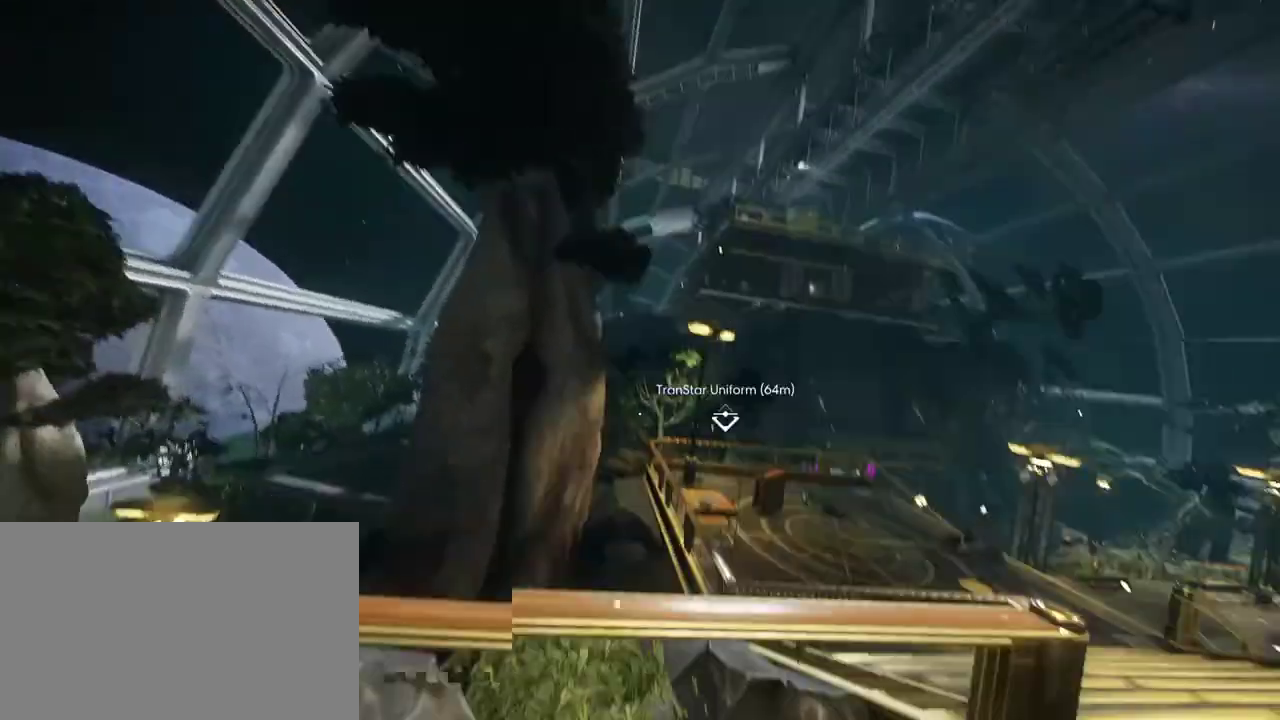
{"keys": [], "mouse": [], "events": [[83, "space", "up"]]}
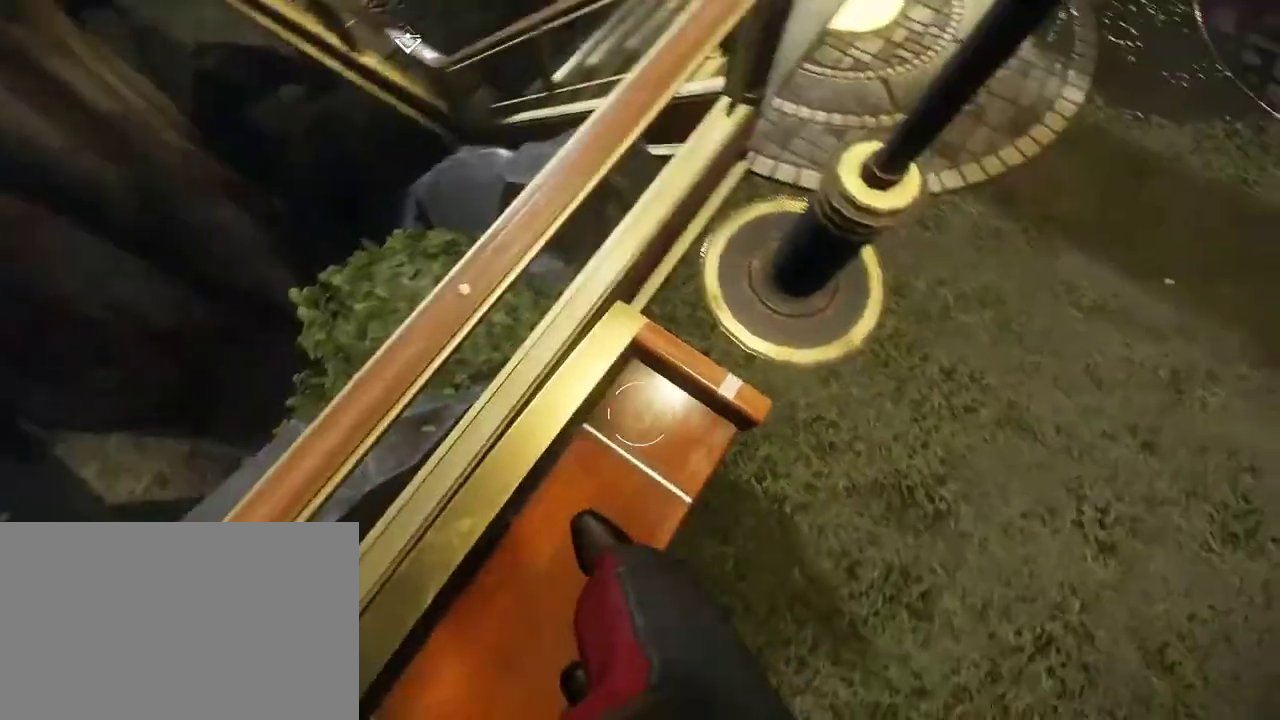
{"keys": [], "mouse": [], "events": []}
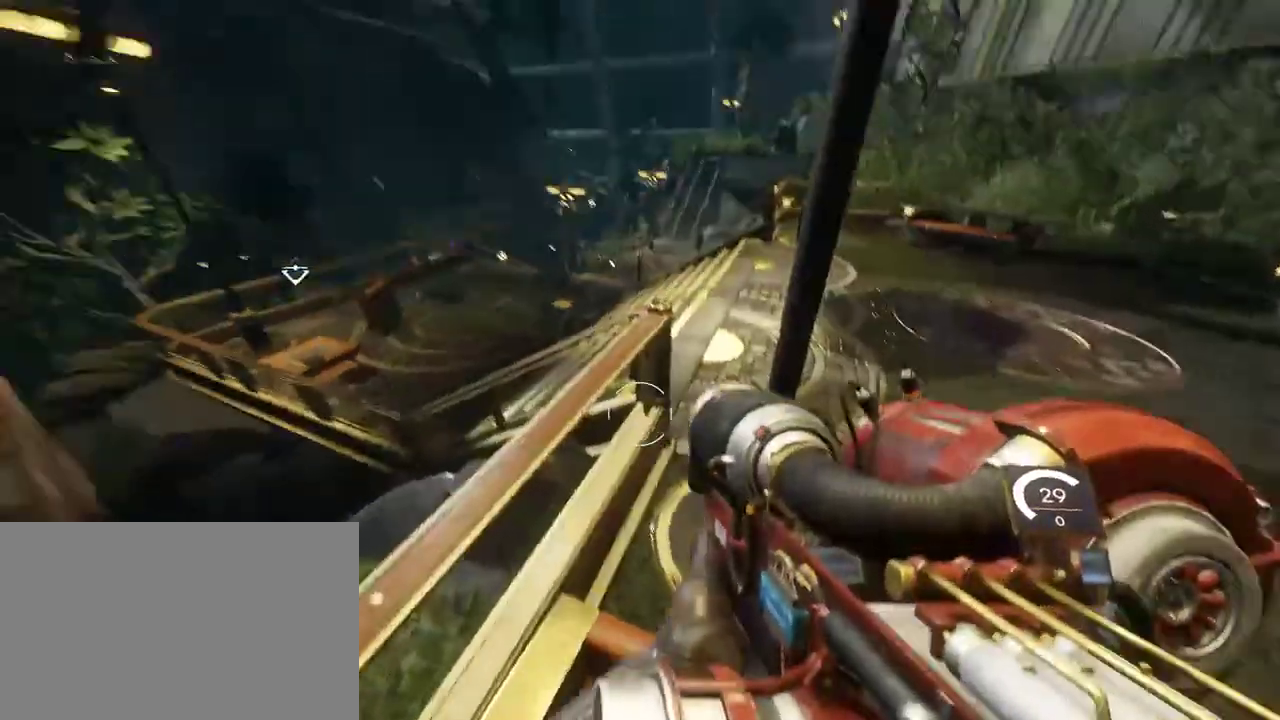
{"keys": ["shift", "space", "w"], "mouse": [], "events": [[117, "w", "down"], [200, "shift", "down"], [333, "space", "down"]]}
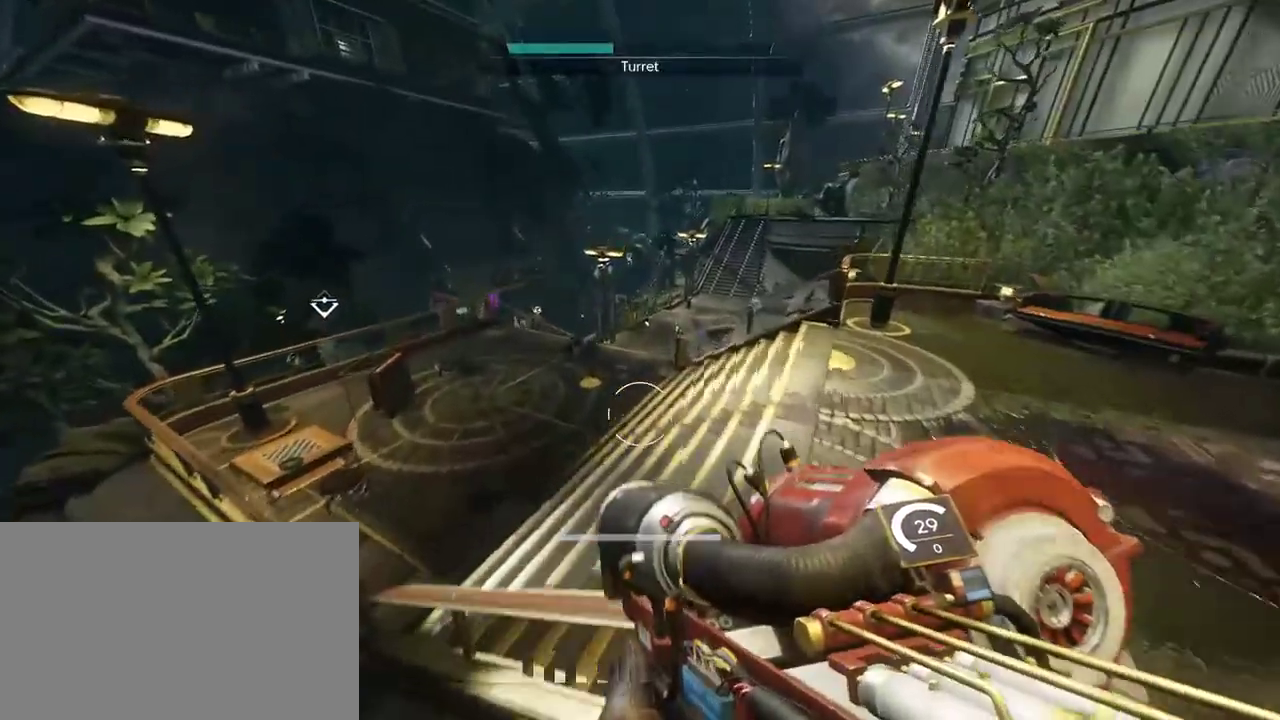
{"keys": ["shift", "w"], "mouse": [], "events": [[17, "space", "up"]]}
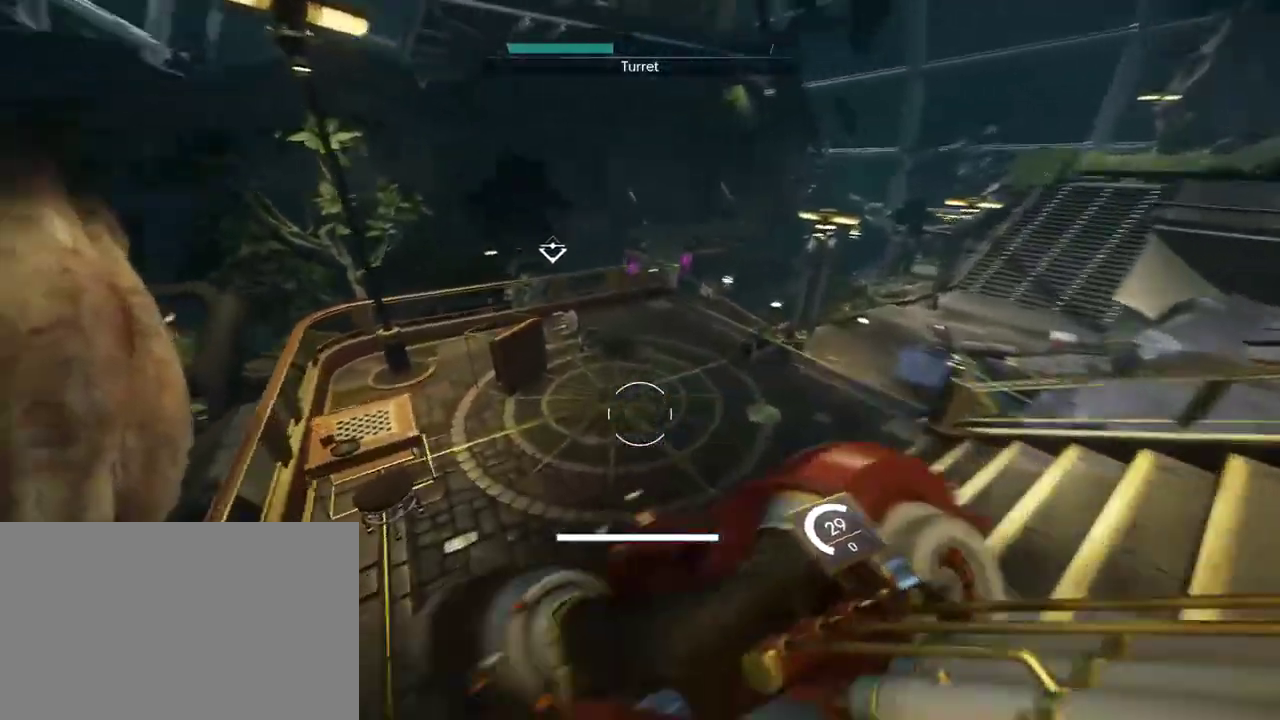
{"keys": ["shift", "w"], "mouse": [], "events": []}
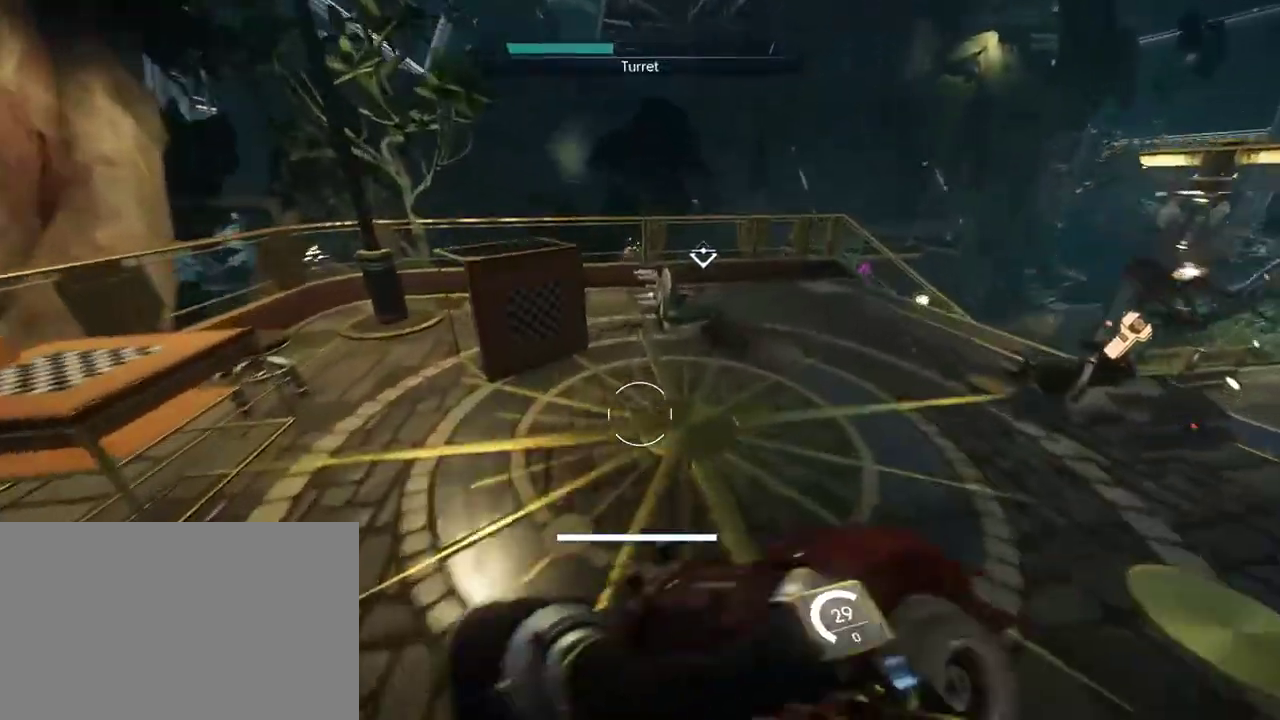
{"keys": [], "mouse": [], "events": [[467, "w", "up"], [500, "shift", "up"]]}
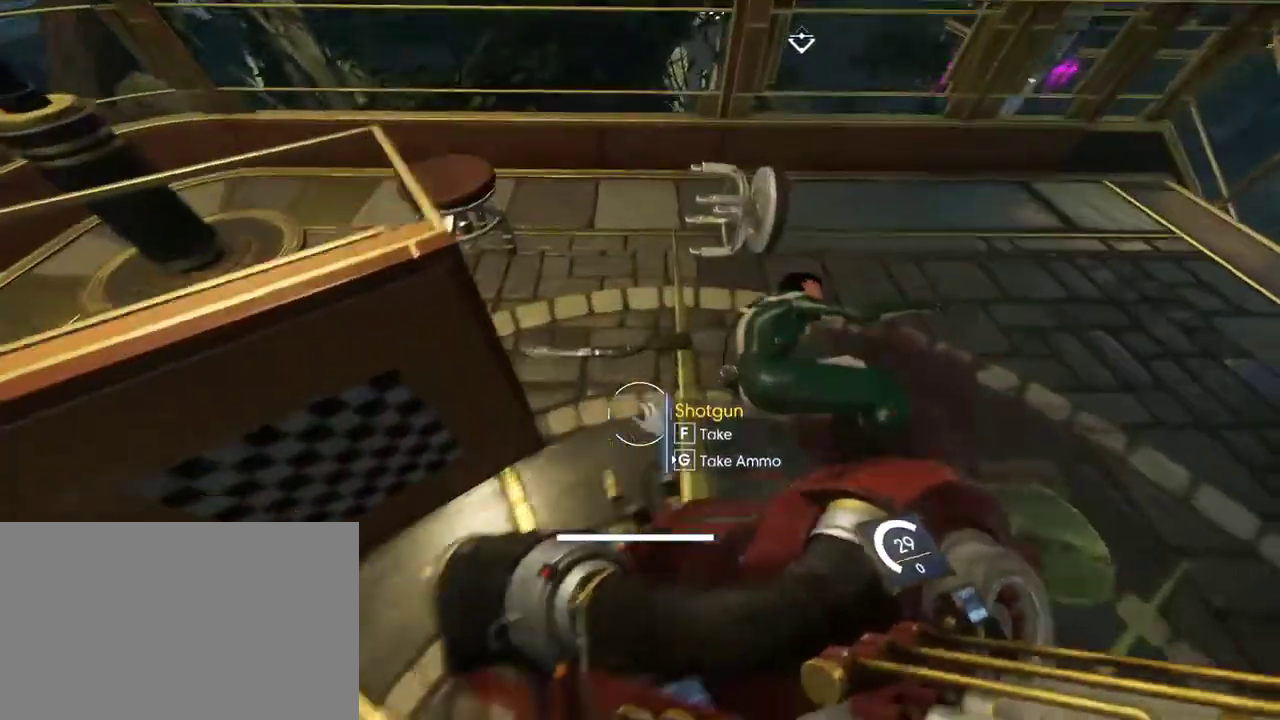
{"keys": [], "mouse": [], "events": [[367, "f", "down"], [483, "f", "up"]]}
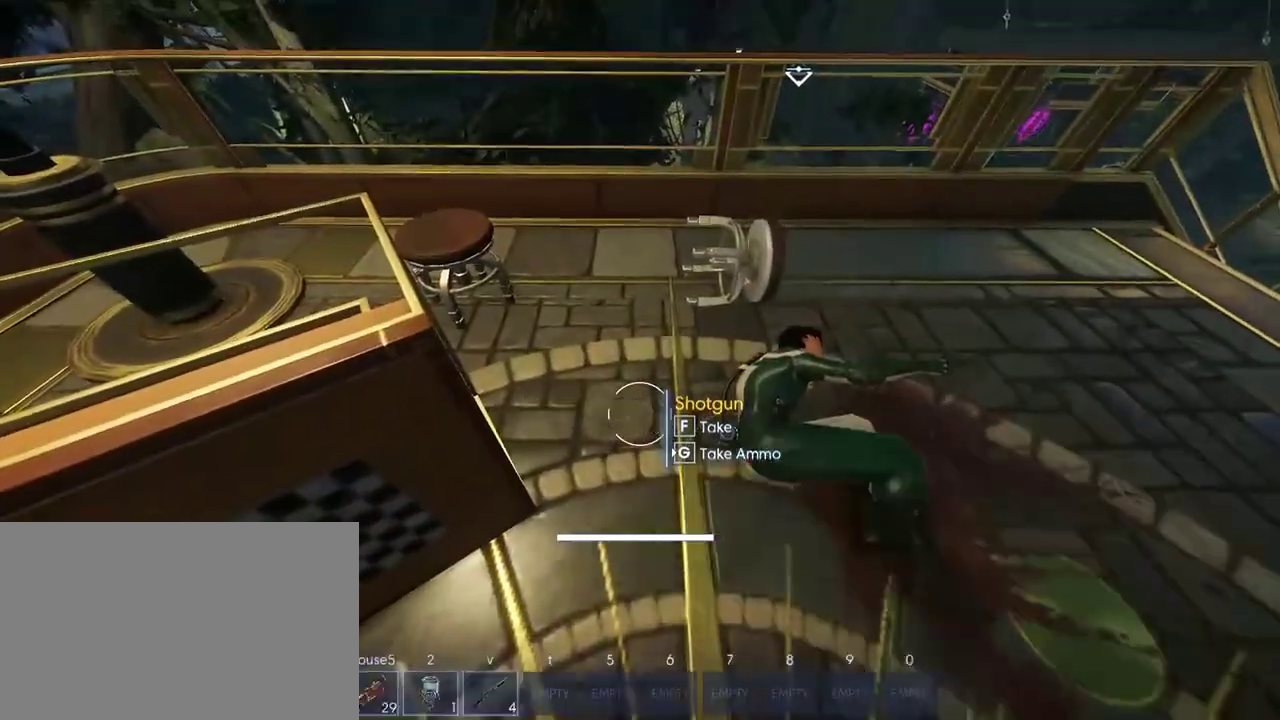
{"keys": ["shift", "w"], "mouse": [], "events": [[200, "w", "down"], [250, "shift", "down"]]}
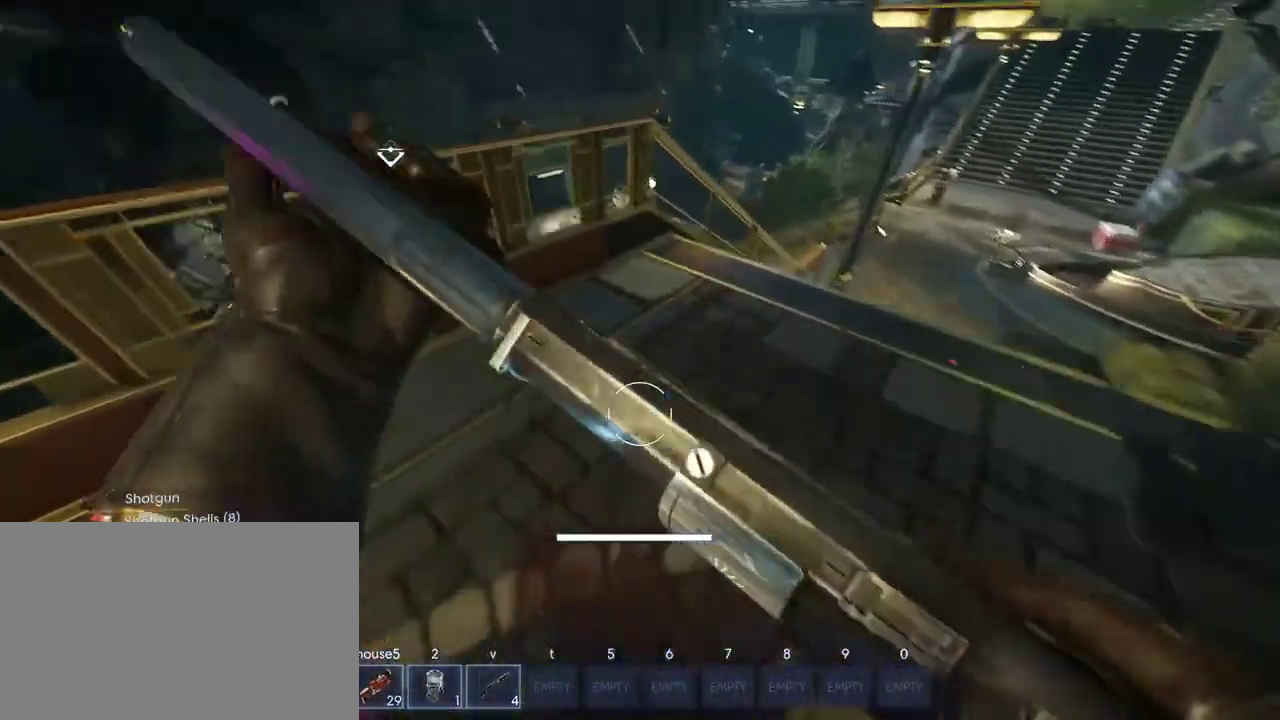
{"keys": ["shift", "space", "w"], "mouse": [], "events": [[233, "space", "down"]]}
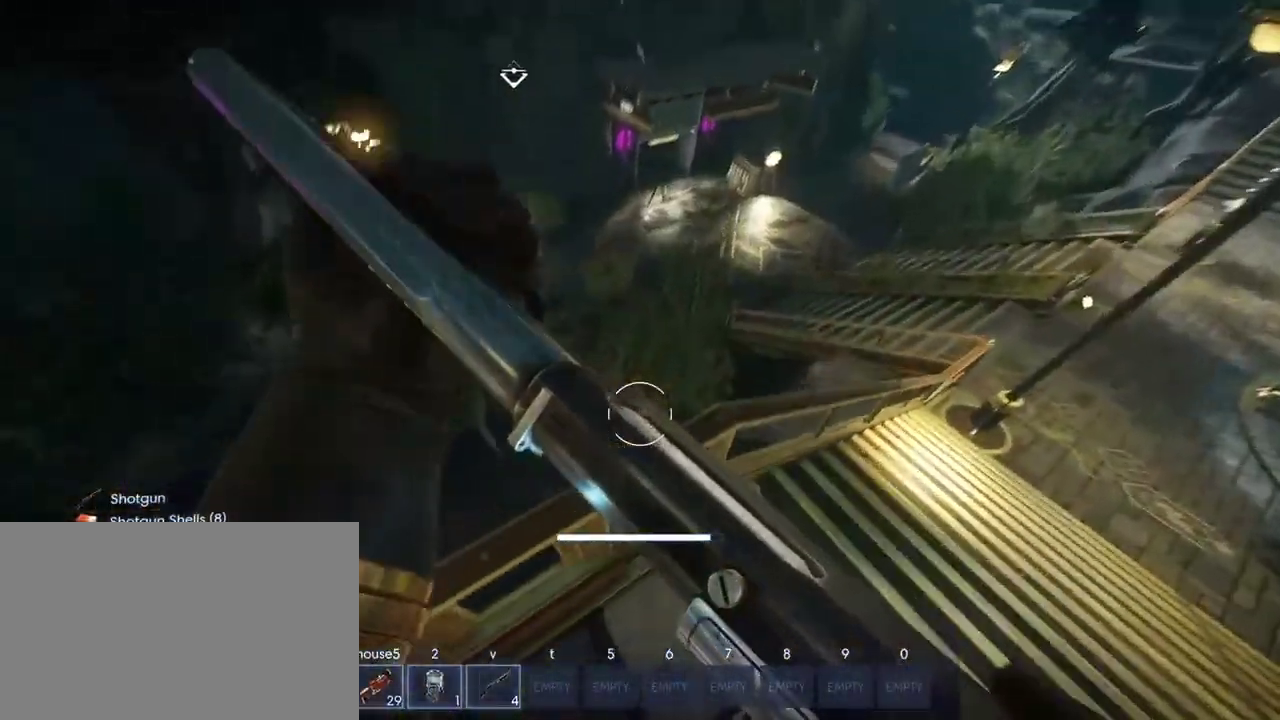
{"keys": ["shift", "w"], "mouse": [], "events": [[50, "space", "up"]]}
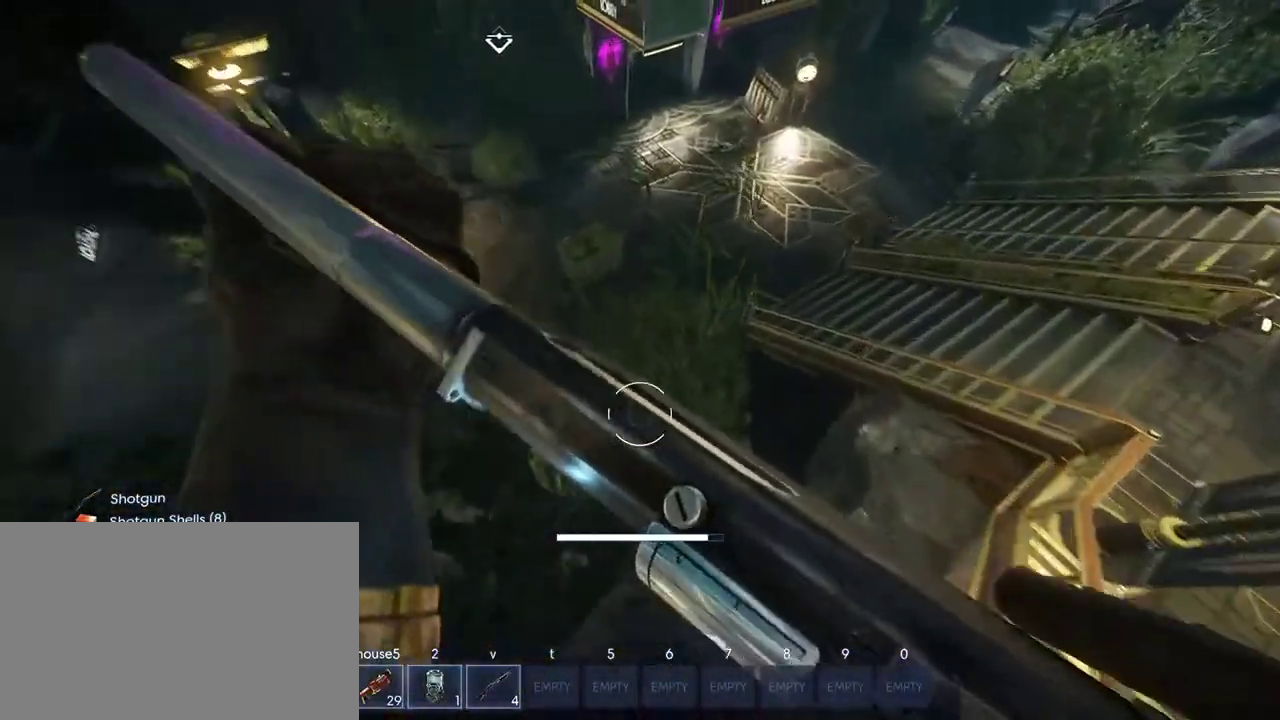
{"keys": ["shift", "w"], "mouse": [], "events": []}
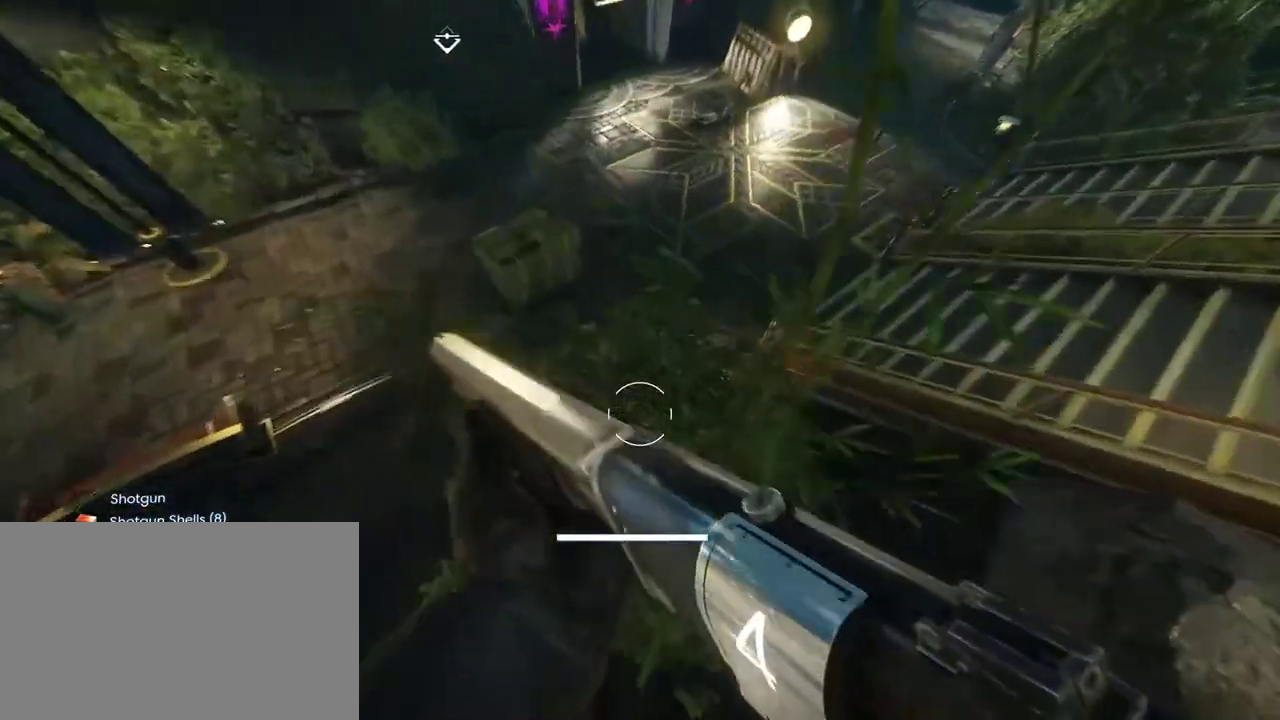
{"keys": ["shift", "w"], "mouse": [], "events": []}
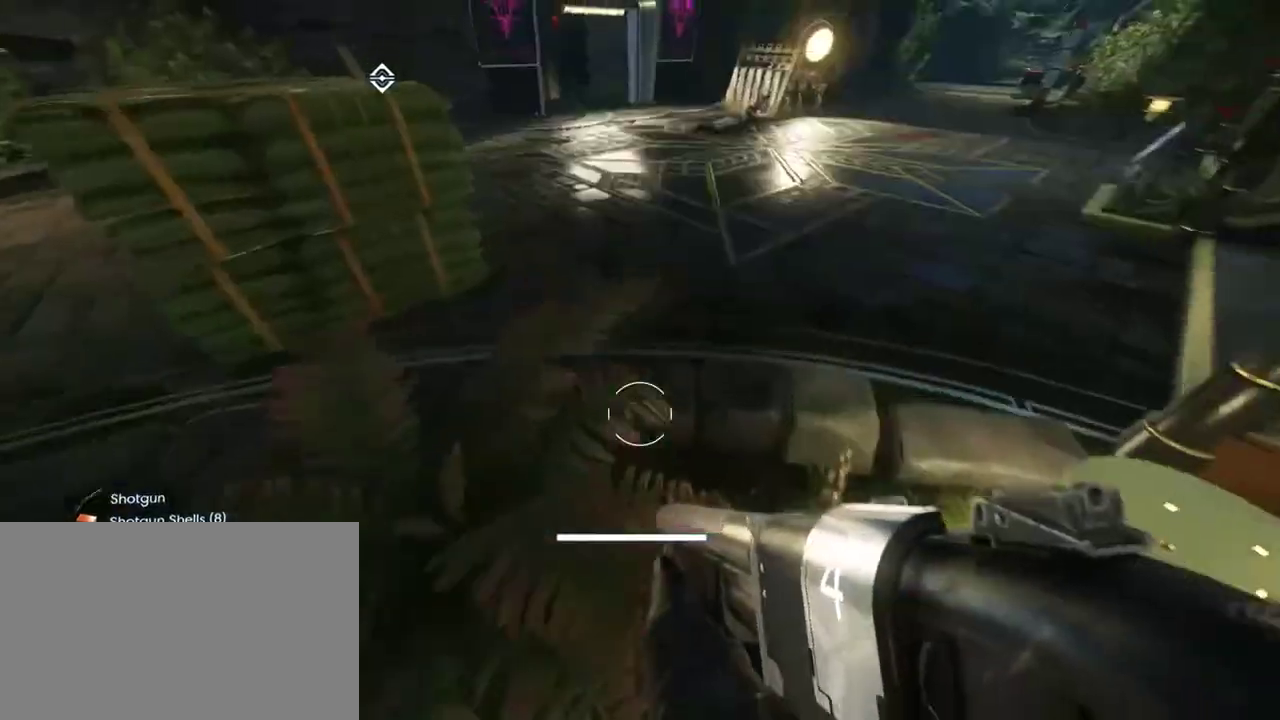
{"keys": ["shift", "w"], "mouse": [], "events": [[400, "f", "down"], [483, "f", "up"]]}
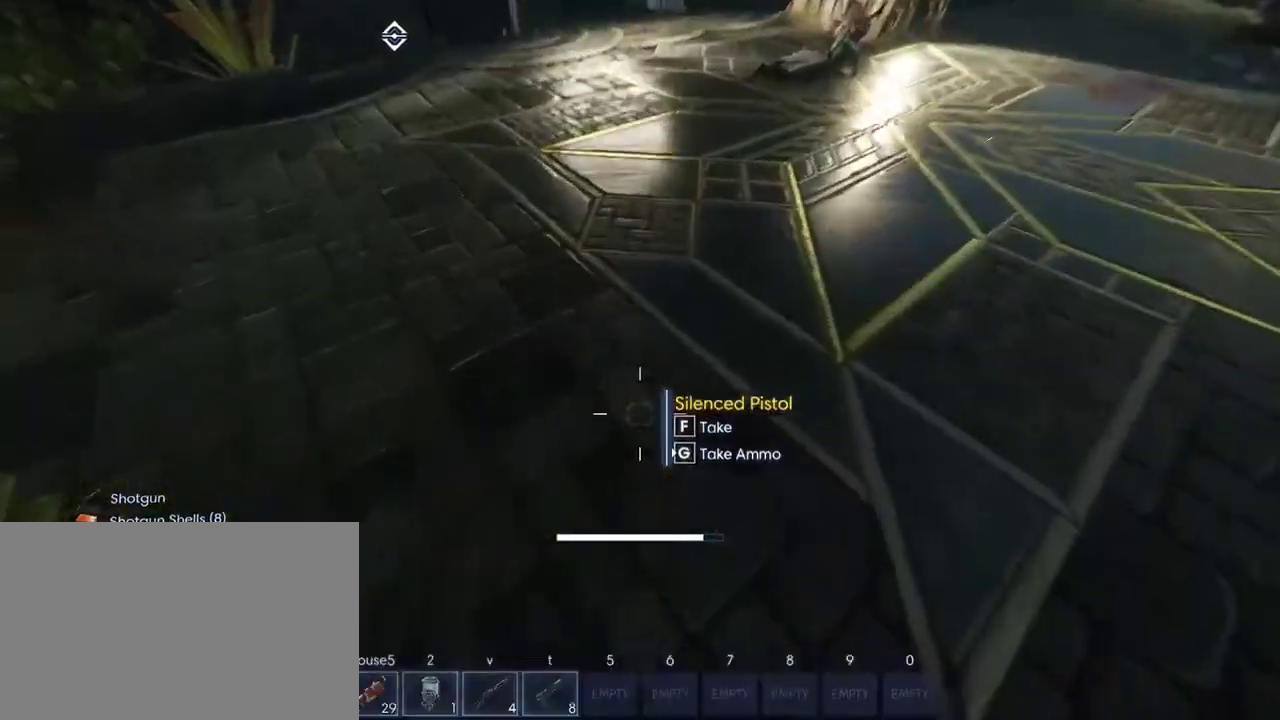
{"keys": [], "mouse": [], "events": [[17, "w", "up"], [67, "shift", "up"]]}
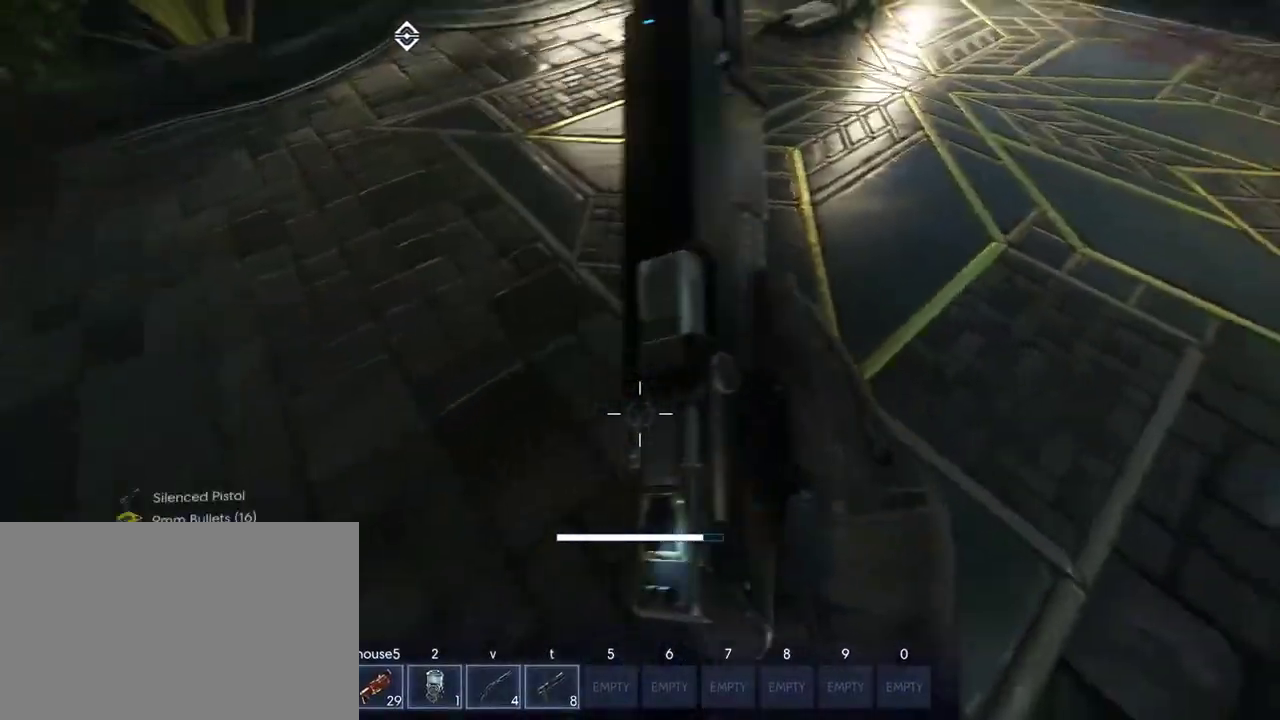
{"keys": [], "mouse": [], "events": []}
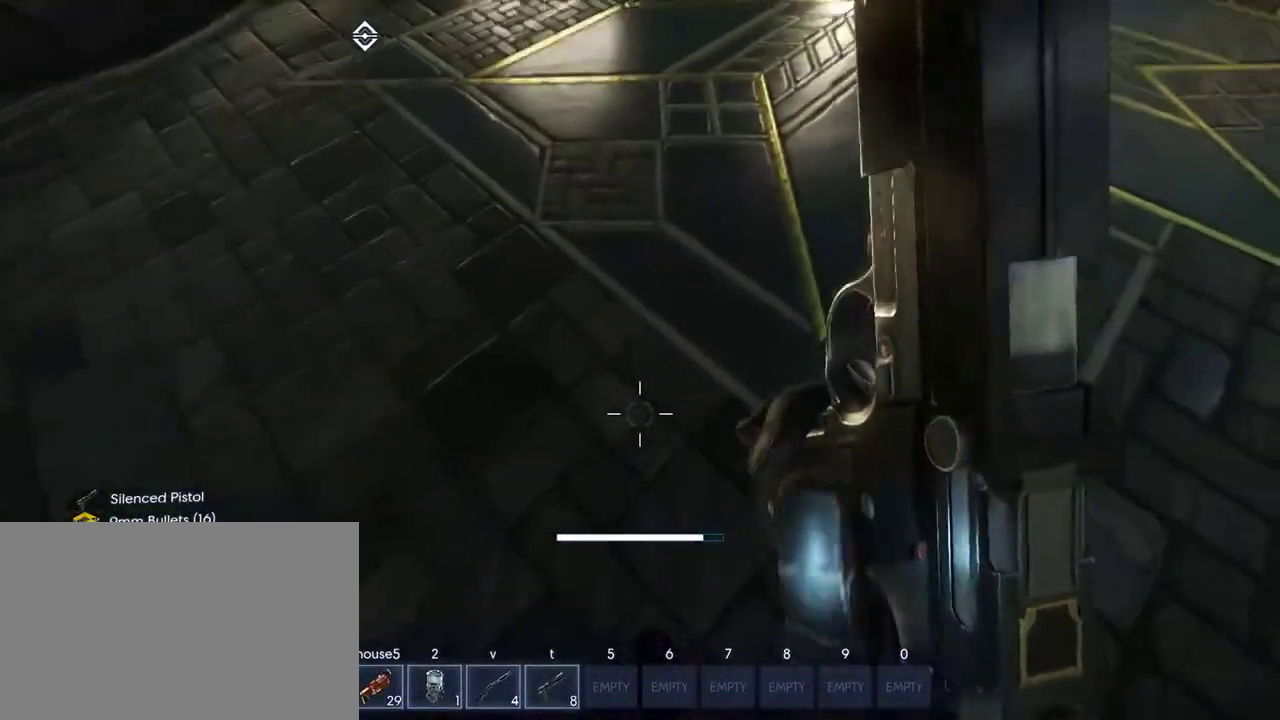
{"keys": ["shift", "w"], "mouse": [], "events": [[200, "w", "down"], [233, "shift", "down"]]}
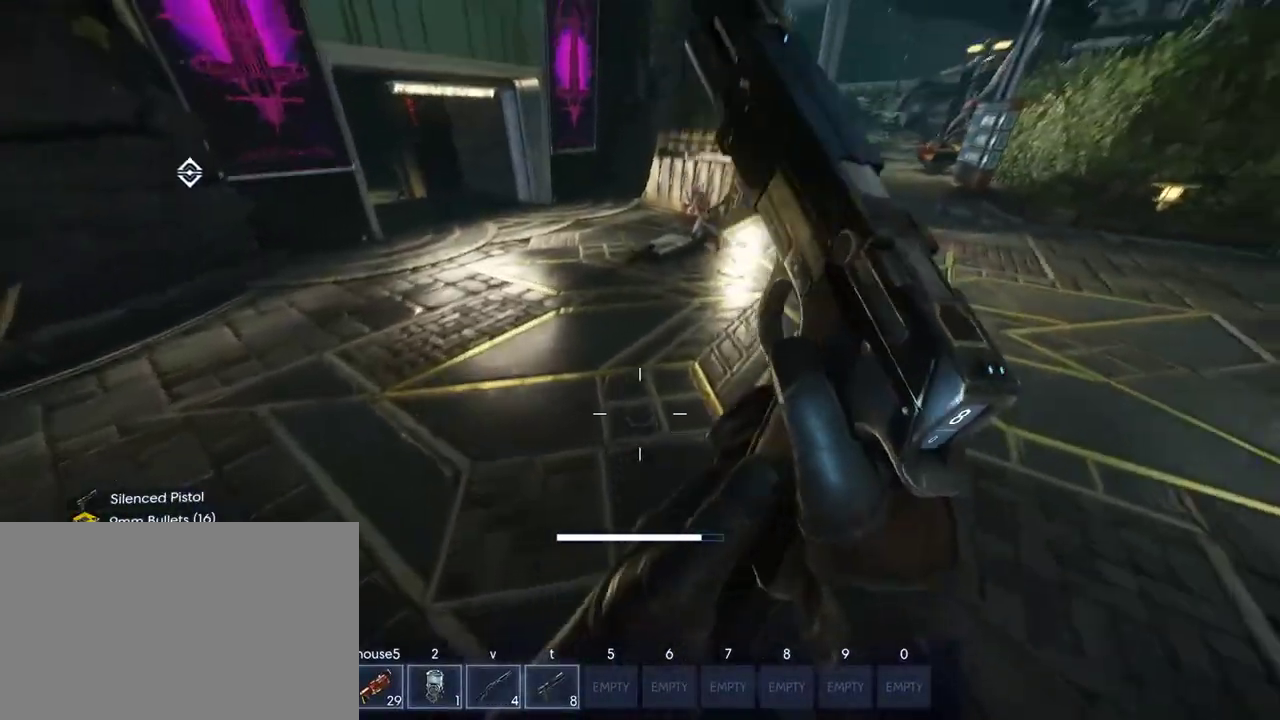
{"keys": ["shift", "w"], "mouse": [], "events": []}
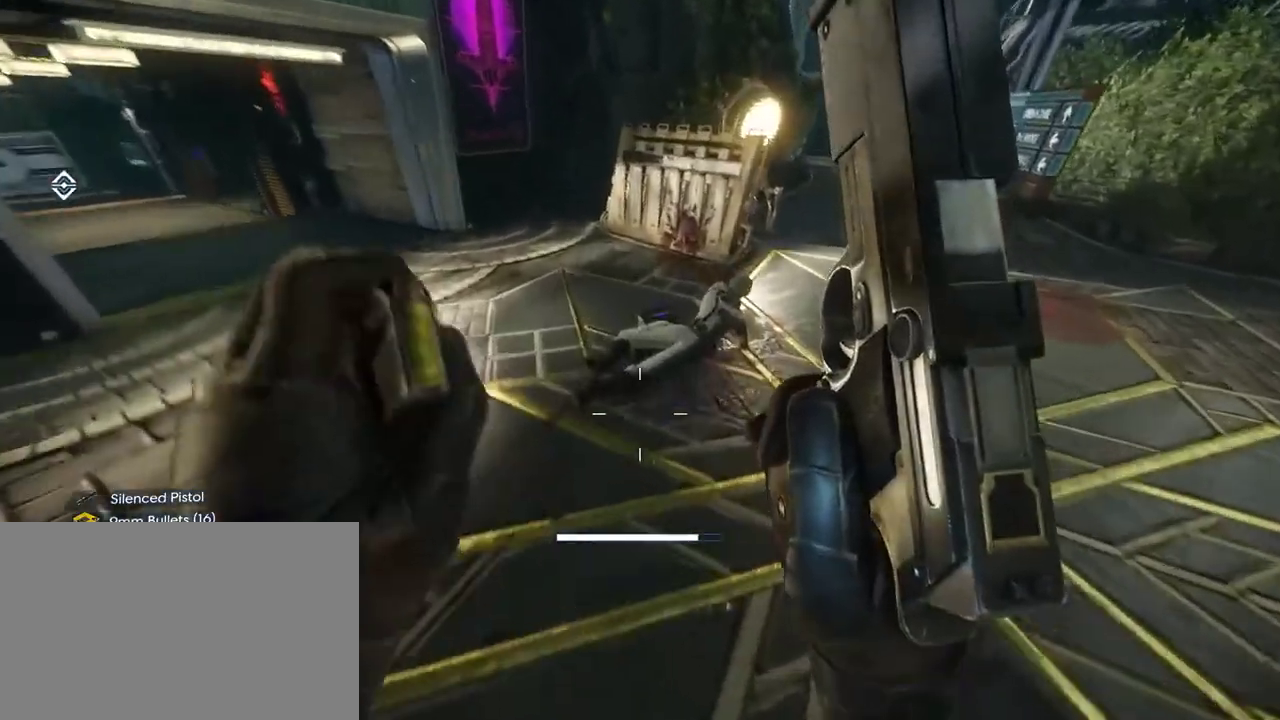
{"keys": [], "mouse": [], "events": [[333, "shift", "up"], [333, "w", "up"]]}
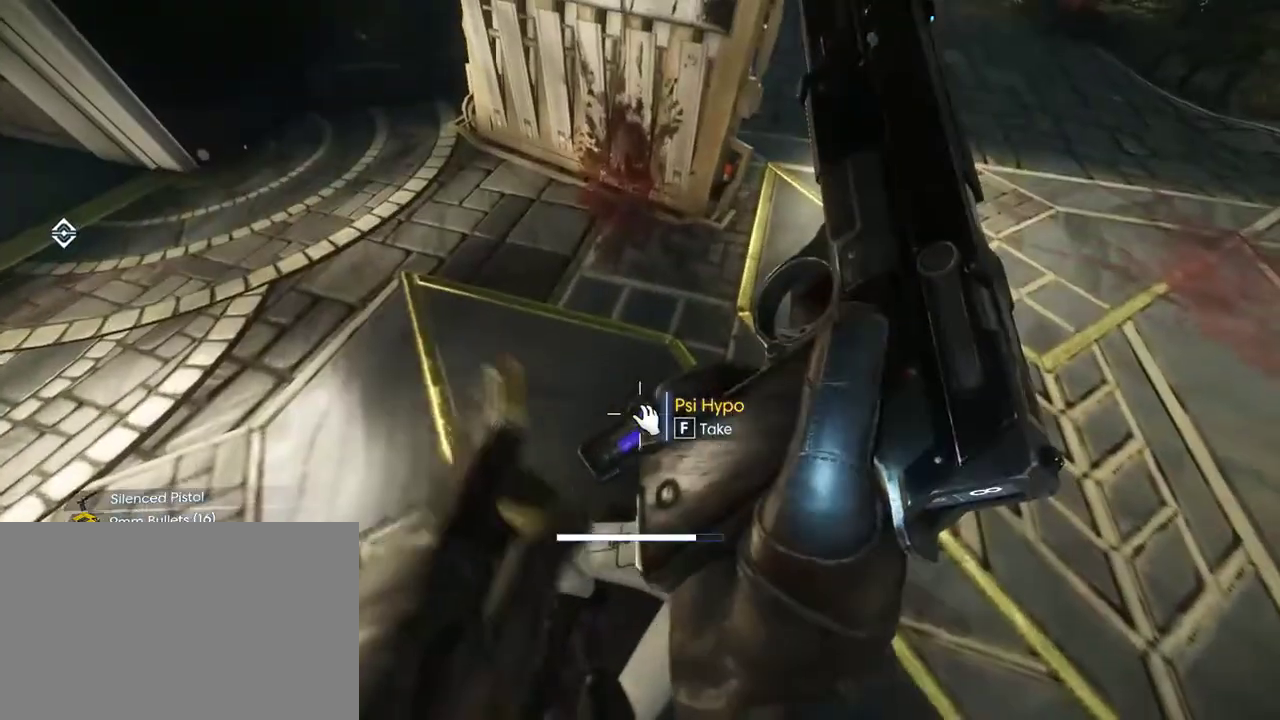
{"keys": ["shift", "w"], "mouse": [], "events": [[117, "f", "down"], [217, "f", "up"], [400, "w", "down"], [483, "shift", "down"]]}
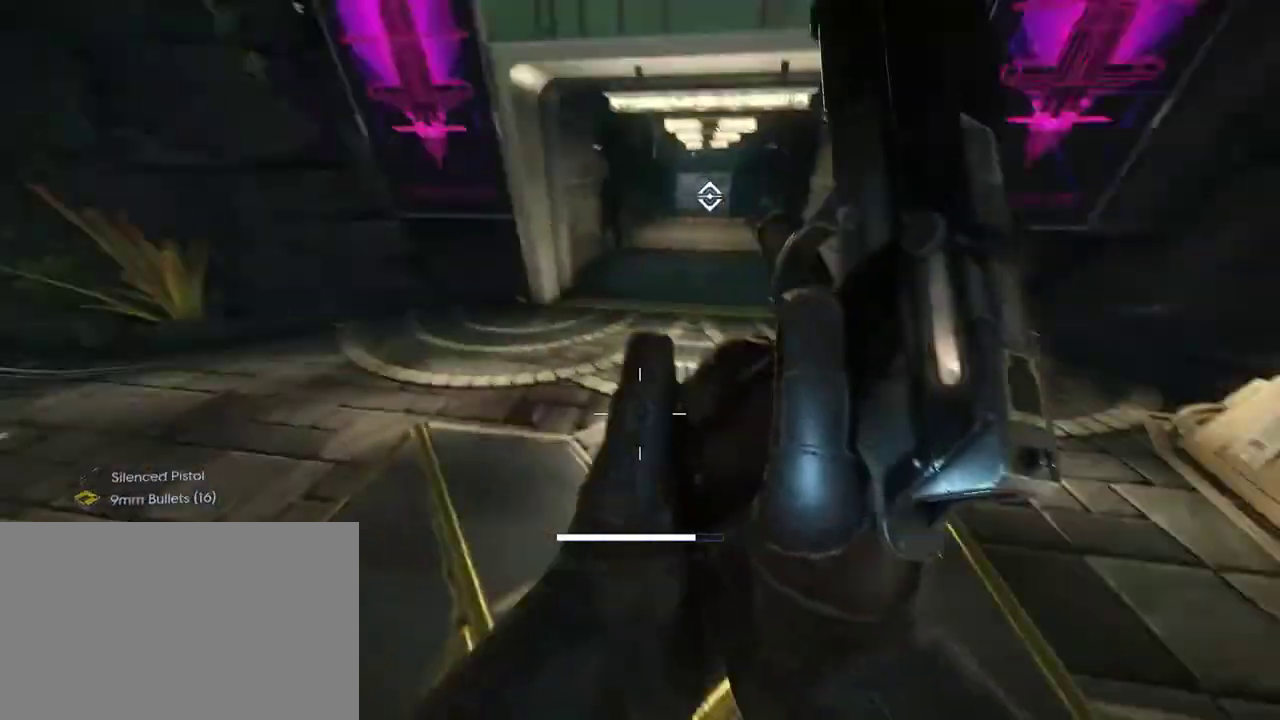
{"keys": ["shift", "w"], "mouse": [], "events": []}
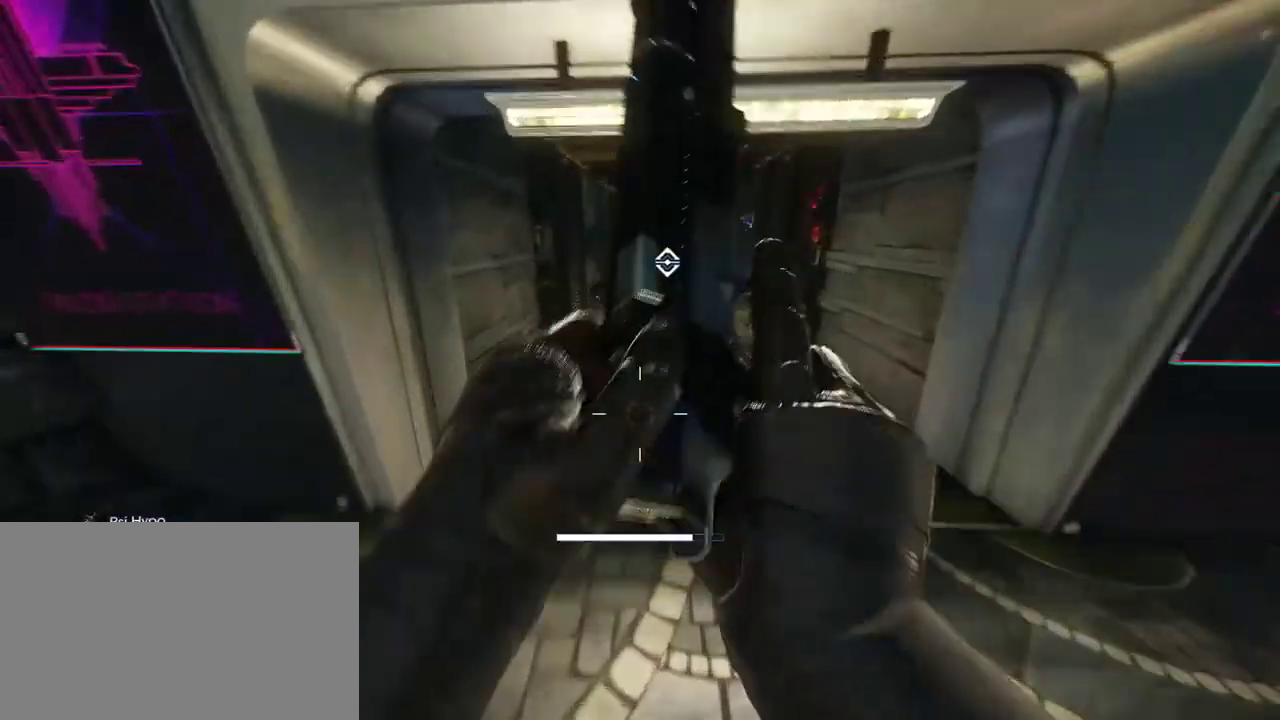
{"keys": ["shift", "w"], "mouse": [], "events": []}
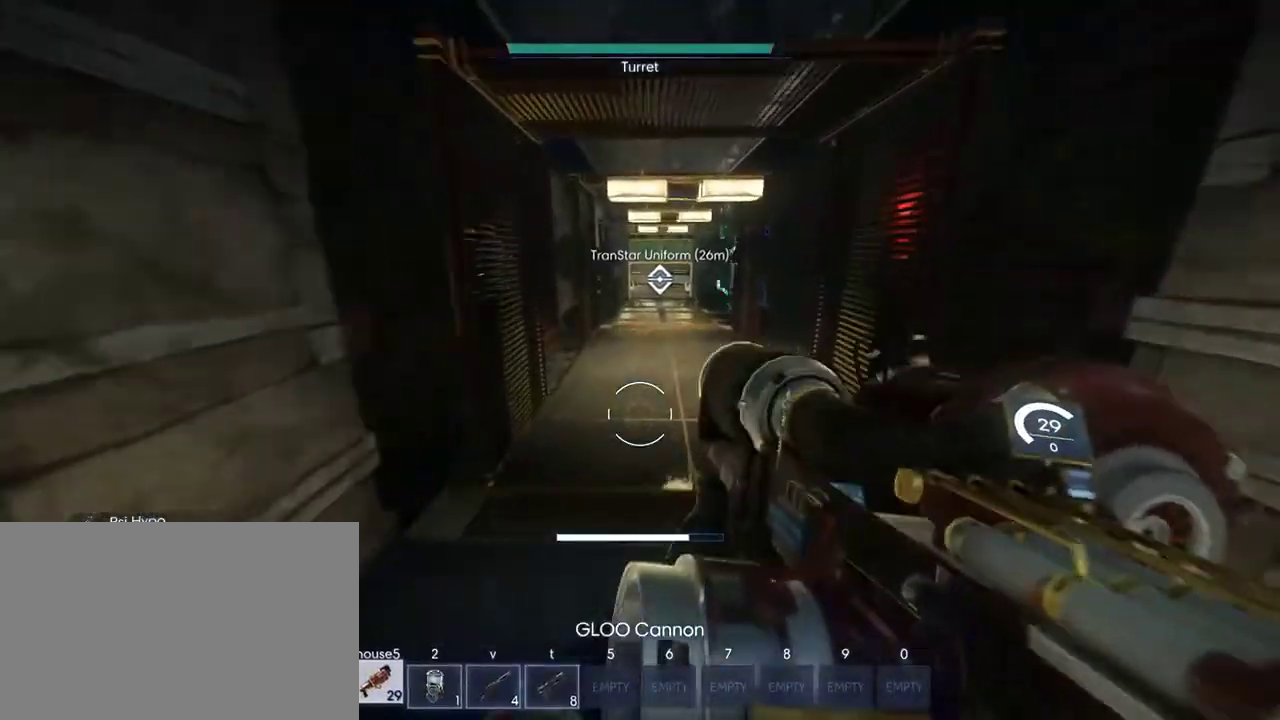
{"keys": ["shift", "w"], "mouse": [], "events": []}
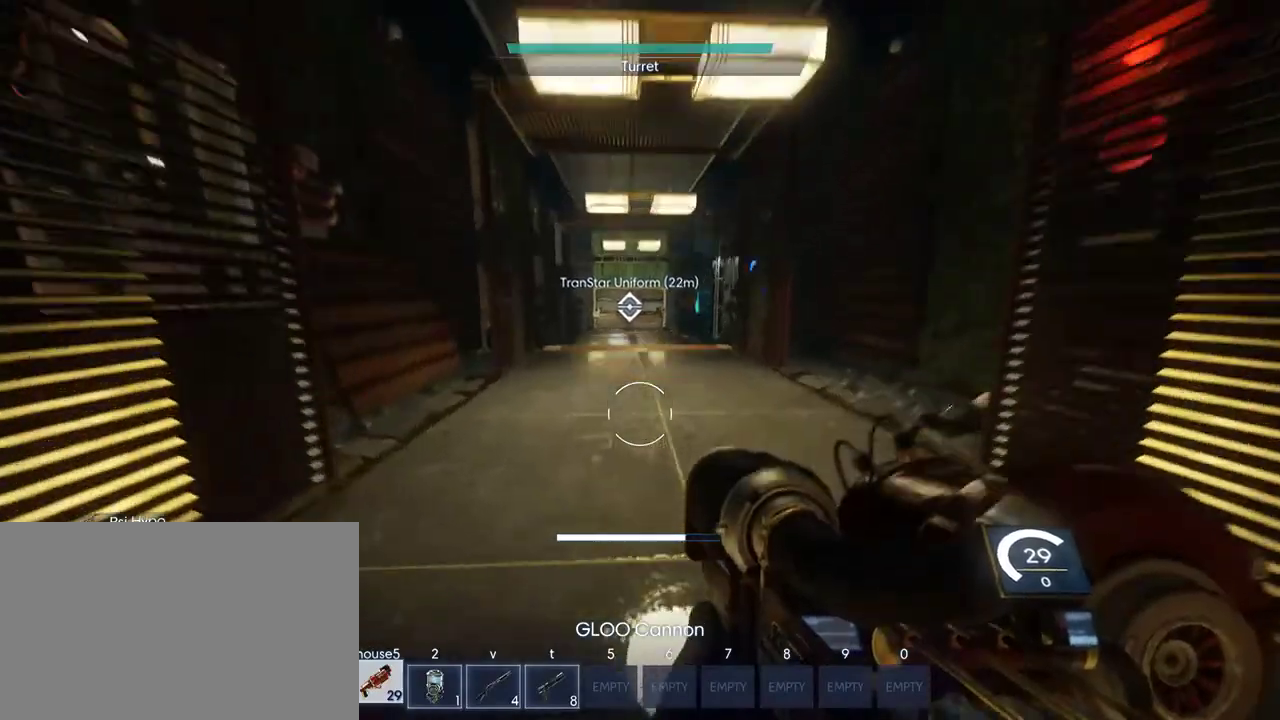
{"keys": ["c", "shift", "w"], "mouse": [], "events": [[433, "c", "down"]]}